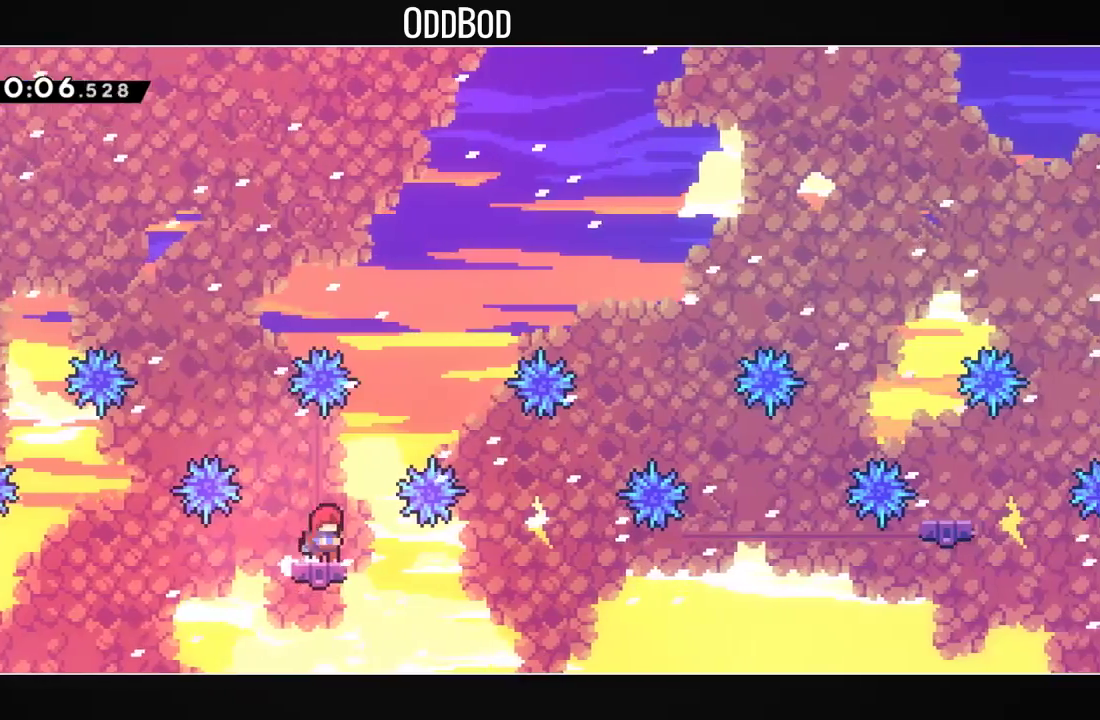
Gameplay with a controller (PlayStation layout); each line is a JSON object with the inputs held at the frame after it. "events" lists button and stick changes between this image and that frame as [ms after this image, input, new state], when the widget could be followed in between.
{"buttons": ["CROSS", "DPAD_RIGHT"], "left_stick": "center", "right_stick": "center", "events": [[233, "DPAD_RIGHT", "down"], [267, "CROSS", "down"]]}
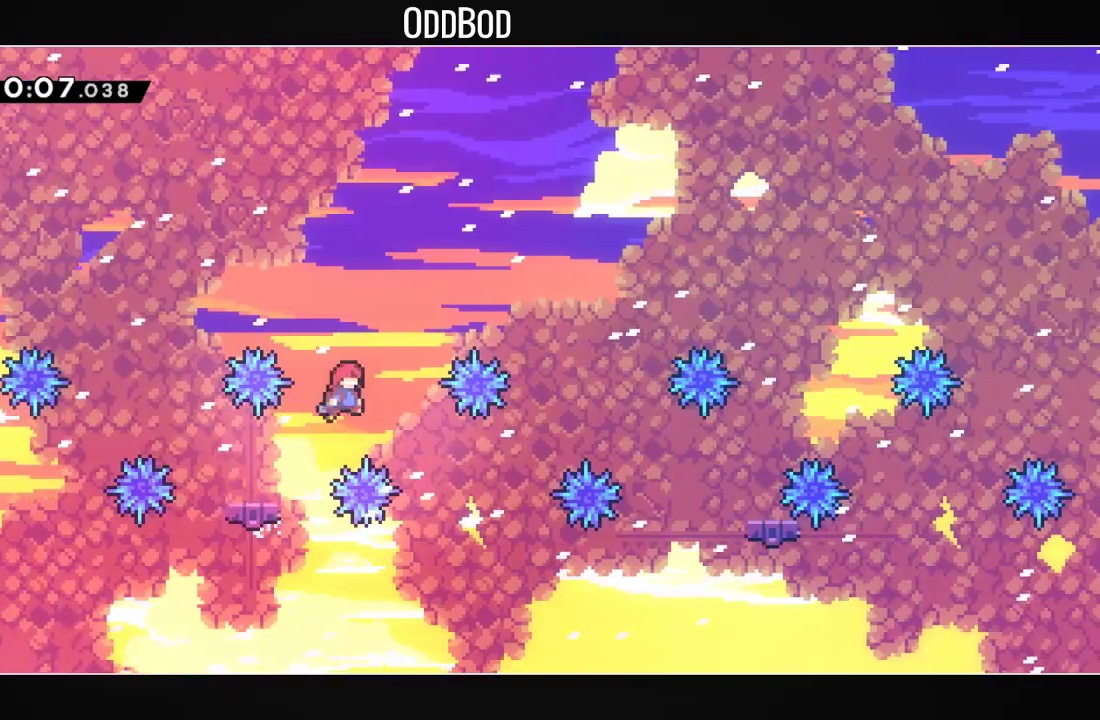
{"buttons": ["CROSS", "R1", "DPAD_UP", "DPAD_RIGHT"], "left_stick": "center", "right_stick": "center", "events": [[133, "DPAD_RIGHT", "up"], [267, "DPAD_RIGHT", "down"], [267, "DPAD_UP", "down"], [500, "R1", "down"]]}
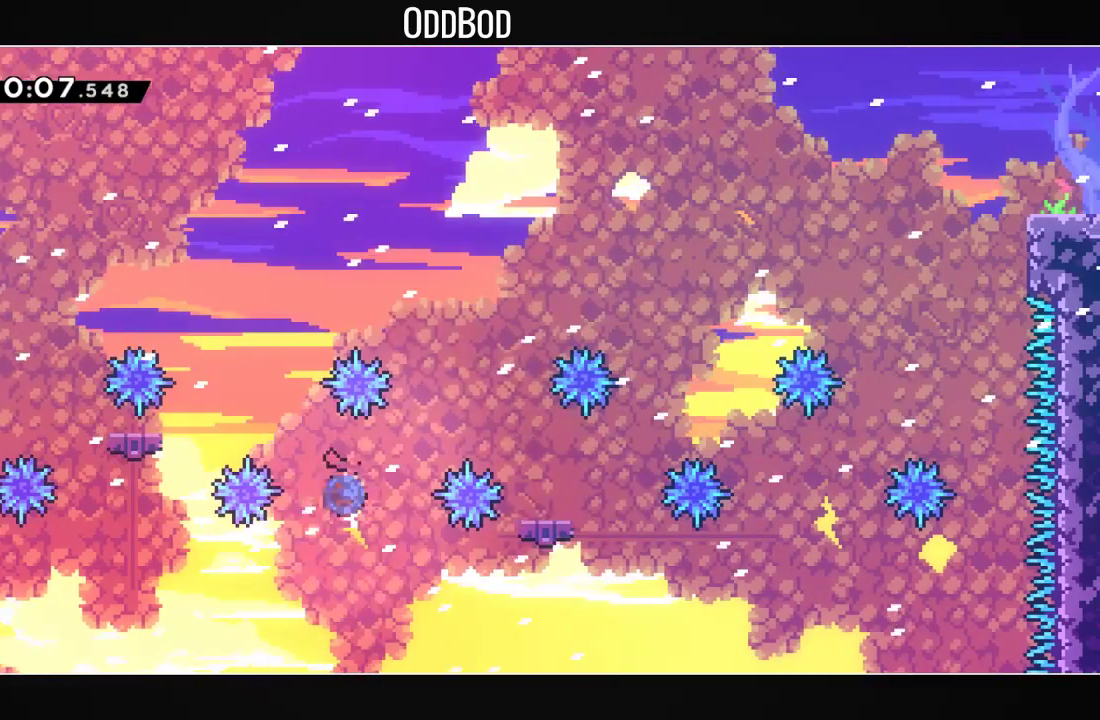
{"buttons": ["CROSS"], "left_stick": "center", "right_stick": "center", "events": [[167, "DPAD_UP", "up"], [167, "R1", "up"], [400, "DPAD_RIGHT", "up"]]}
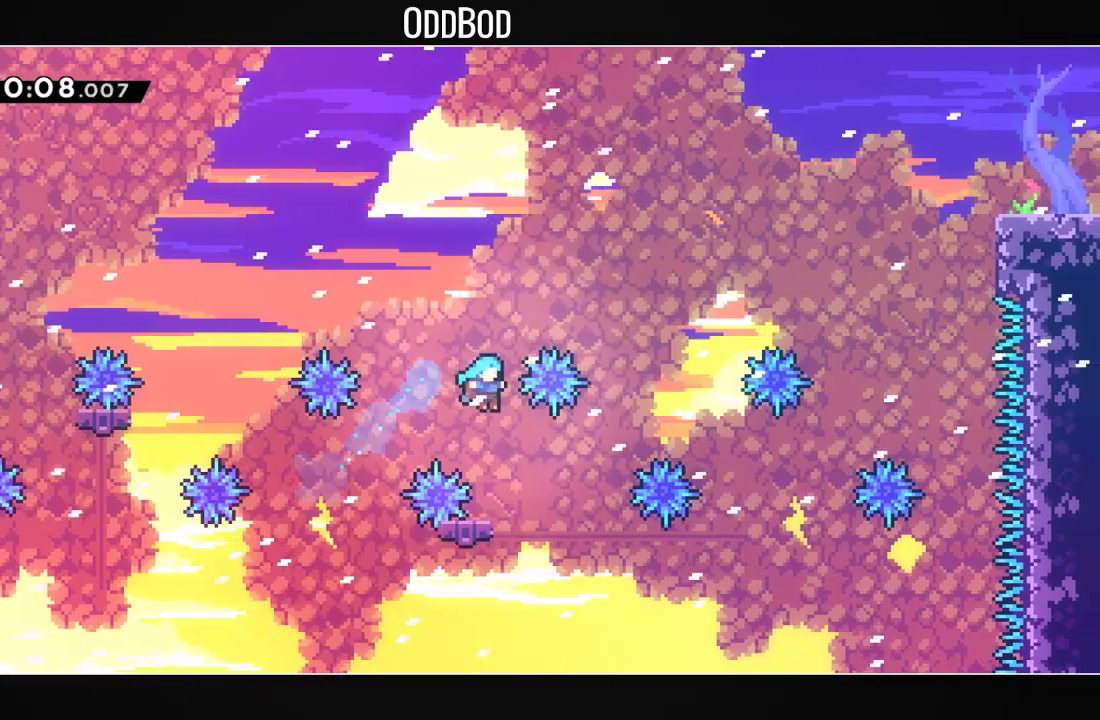
{"buttons": [], "left_stick": "center", "right_stick": "center", "events": [[33, "CROSS", "up"]]}
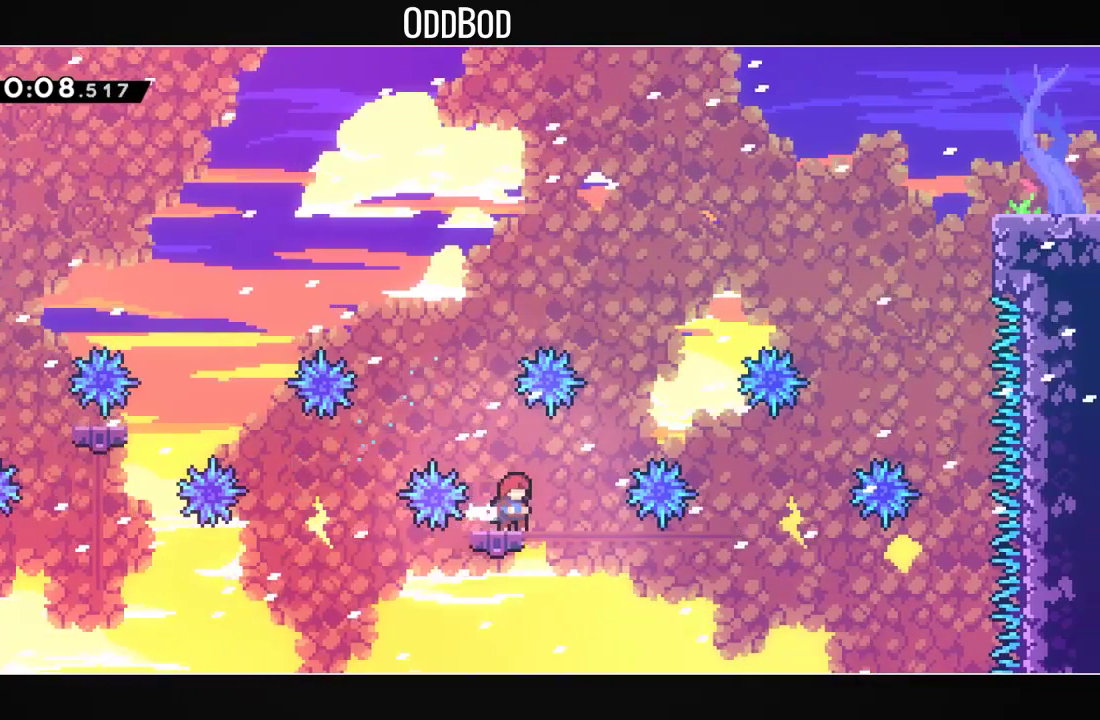
{"buttons": ["CROSS", "DPAD_RIGHT"], "left_stick": "center", "right_stick": "center", "events": [[33, "DPAD_LEFT", "down"], [167, "DPAD_LEFT", "up"], [433, "DPAD_RIGHT", "down"], [467, "CROSS", "down"]]}
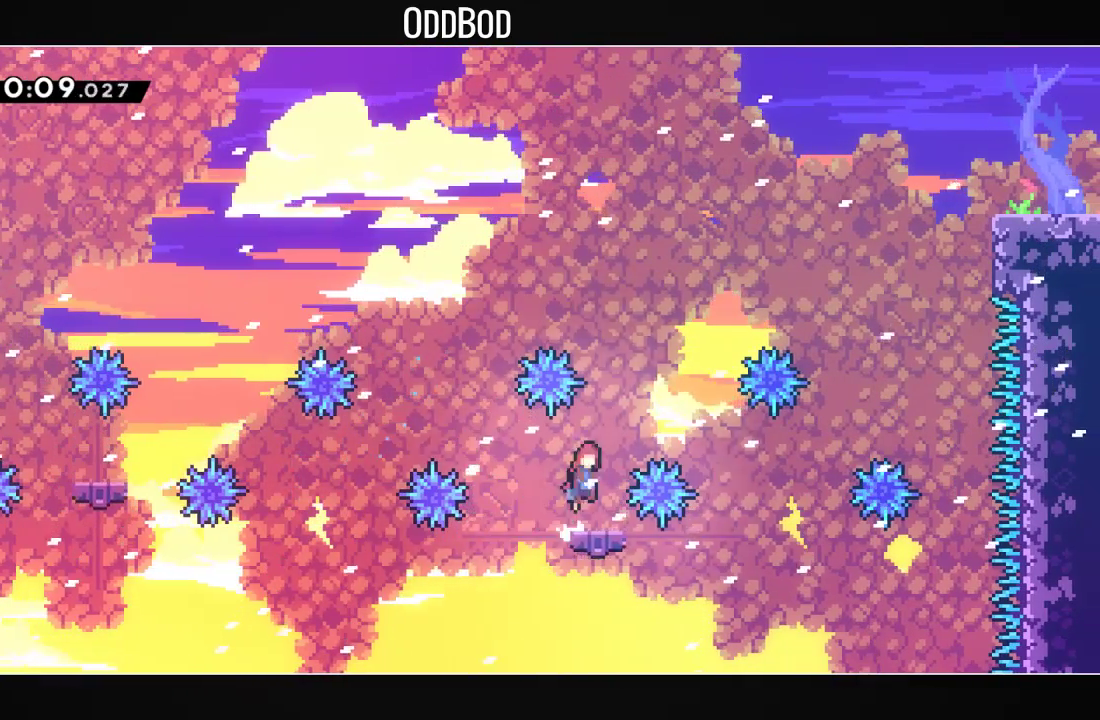
{"buttons": ["DPAD_RIGHT"], "left_stick": "center", "right_stick": "center", "events": [[400, "DPAD_RIGHT", "up"], [467, "CROSS", "up"], [500, "DPAD_RIGHT", "down"]]}
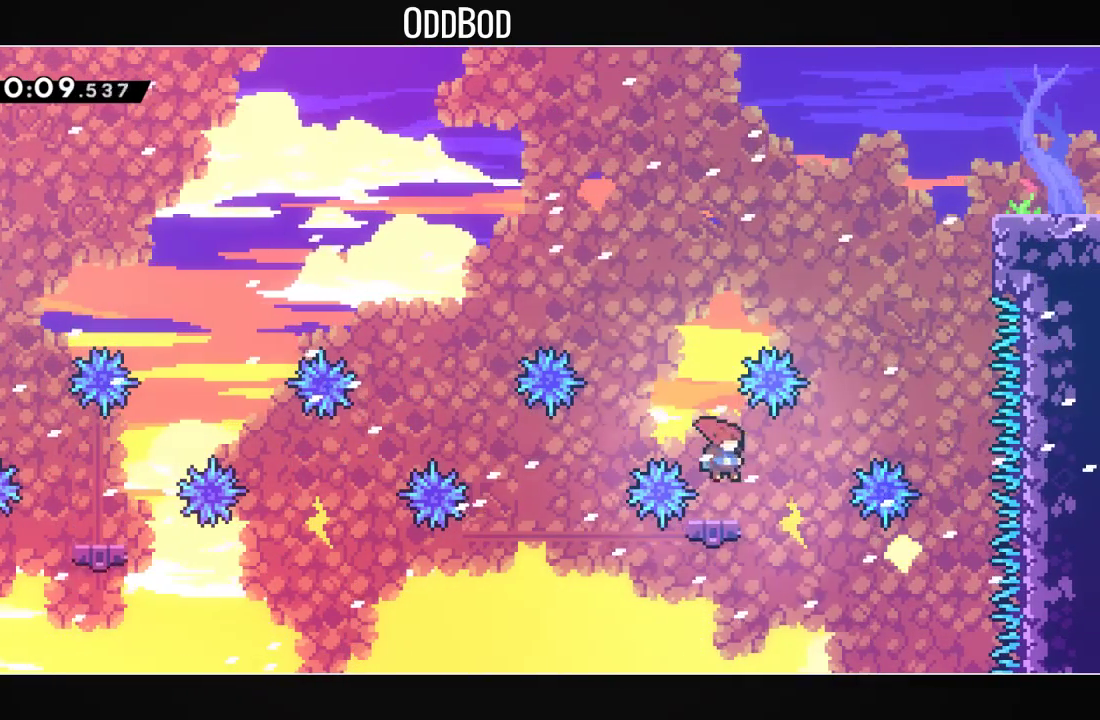
{"buttons": ["CROSS", "R1", "DPAD_UP"], "left_stick": "center", "right_stick": "center", "events": [[100, "CROSS", "down"], [500, "DPAD_RIGHT", "up"], [500, "DPAD_UP", "down"], [500, "R1", "down"]]}
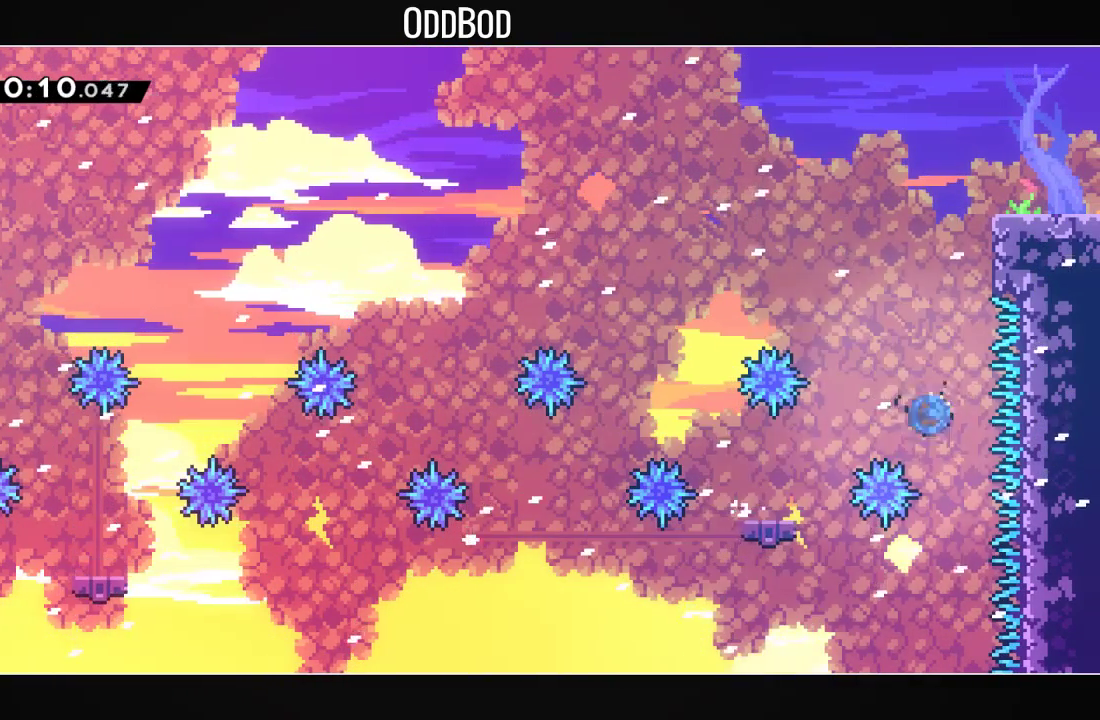
{"buttons": ["CROSS", "L1", "DPAD_UP", "DPAD_RIGHT"], "left_stick": "center", "right_stick": "center", "events": [[167, "DPAD_RIGHT", "down"], [200, "L1", "down"], [300, "DPAD_UP", "up"], [333, "CROSS", "up"], [367, "R1", "up"], [433, "DPAD_UP", "down"], [467, "CROSS", "down"]]}
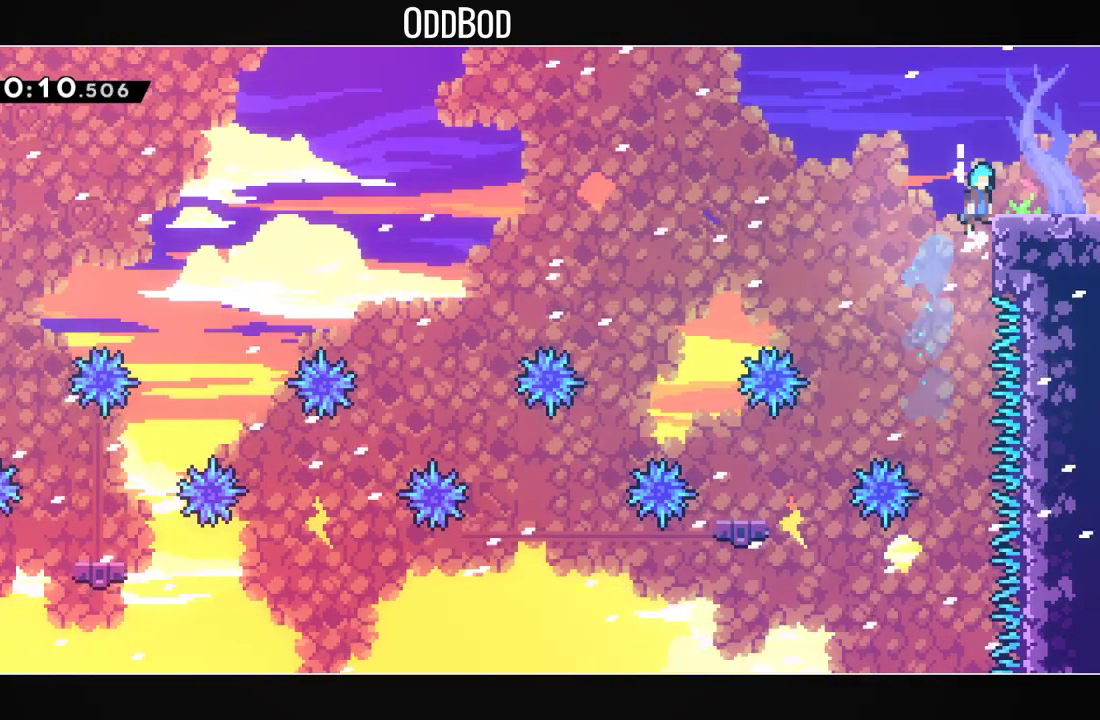
{"buttons": ["DPAD_RIGHT"], "left_stick": "center", "right_stick": "center", "events": [[67, "DPAD_UP", "up"], [100, "CROSS", "up"], [167, "L1", "up"], [233, "DPAD_DOWN", "down"], [300, "R1", "down"], [433, "R1", "up"], [500, "DPAD_DOWN", "up"]]}